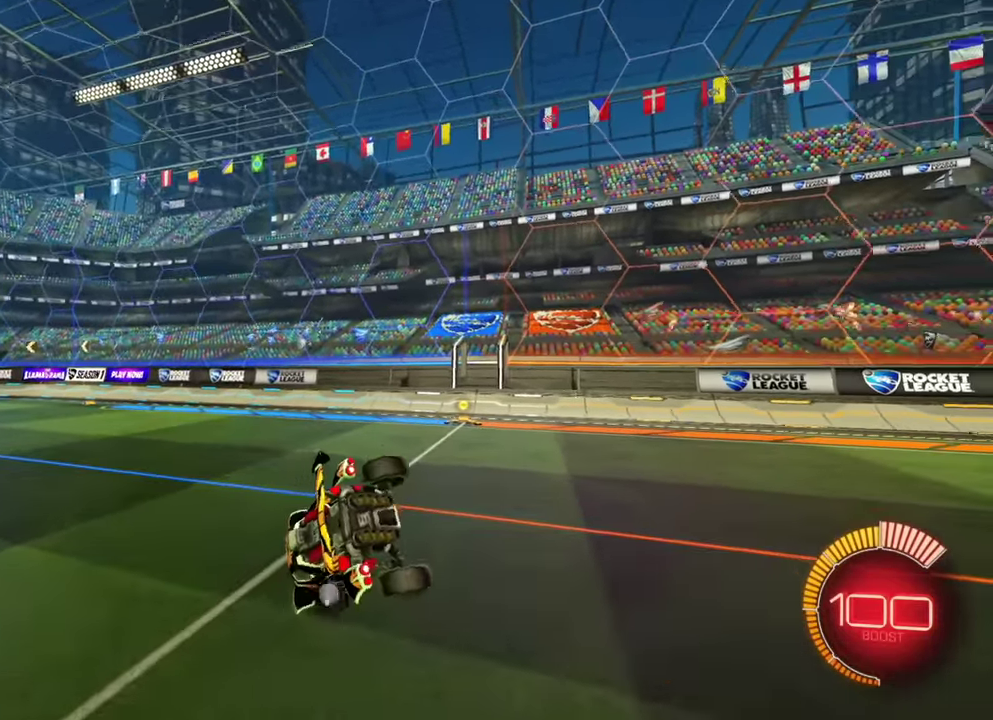
Gameplay with a controller (Xbox layout); each line is a JSON object with the inputs held at the frame after it (dt_ms = milliseconds from this image to that frame). "events" lists button and stick changes between this image and that frame as [ms after this image, input, new state], when the widget could be followed in between. Not read: A L2 L3 R1 R2 R3 X Y.
{"dt_ms": 400, "buttons": [], "left_stick": "center", "events": [[116, "L1", "down"], [266, "L1", "up"], [366, "left_stick", "center"]]}
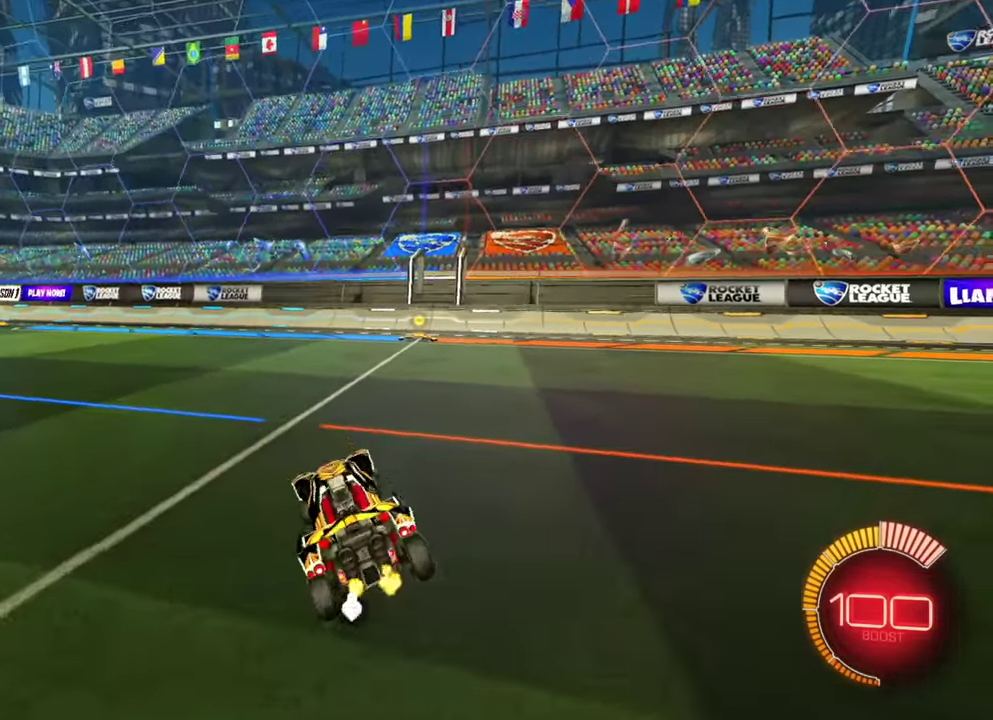
{"dt_ms": 600, "buttons": [], "left_stick": "center", "events": [[166, "left_stick", "left"], [300, "left_stick", "center"]]}
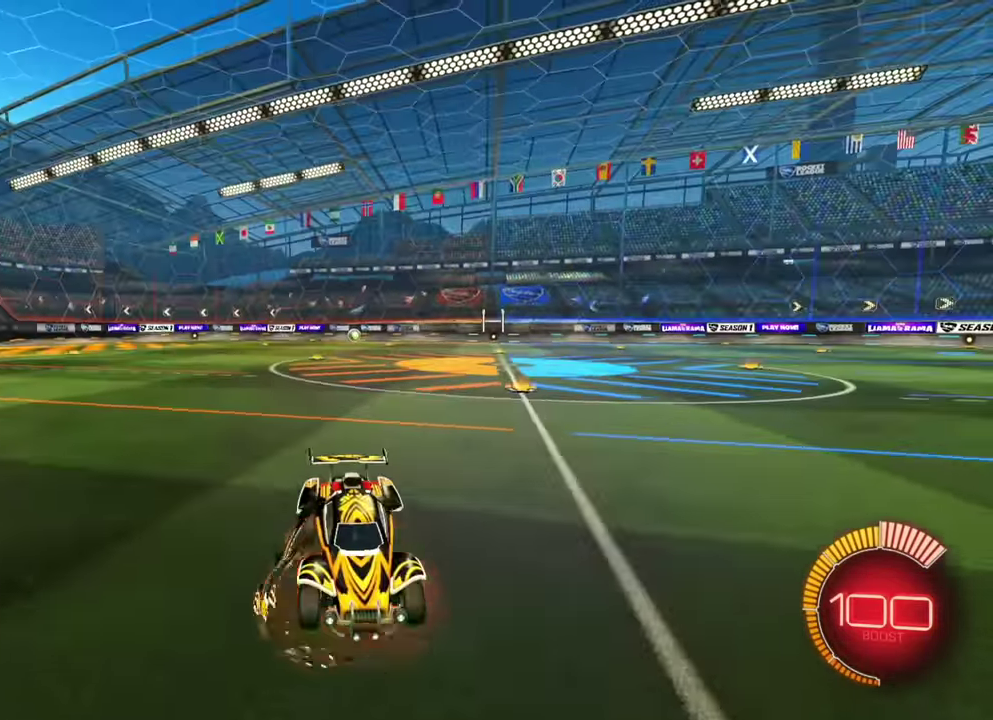
{"dt_ms": 400, "buttons": [], "left_stick": "down", "events": [[16, "left_stick", "up"], [250, "left_stick", "down"]]}
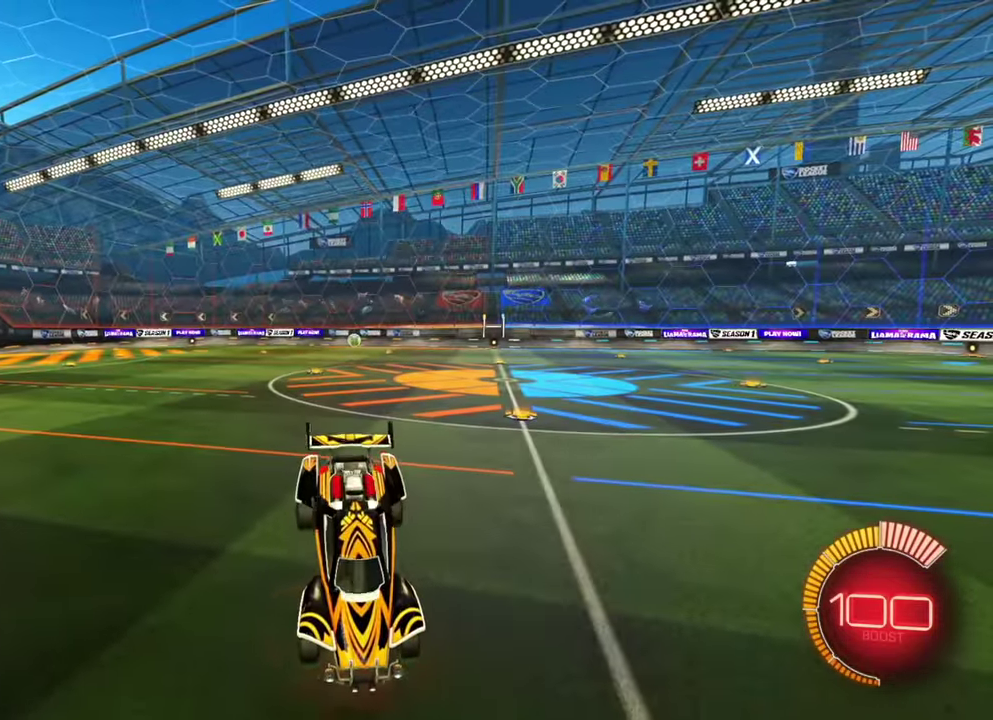
{"dt_ms": 500, "buttons": [], "left_stick": "up", "events": [[233, "left_stick", "up"]]}
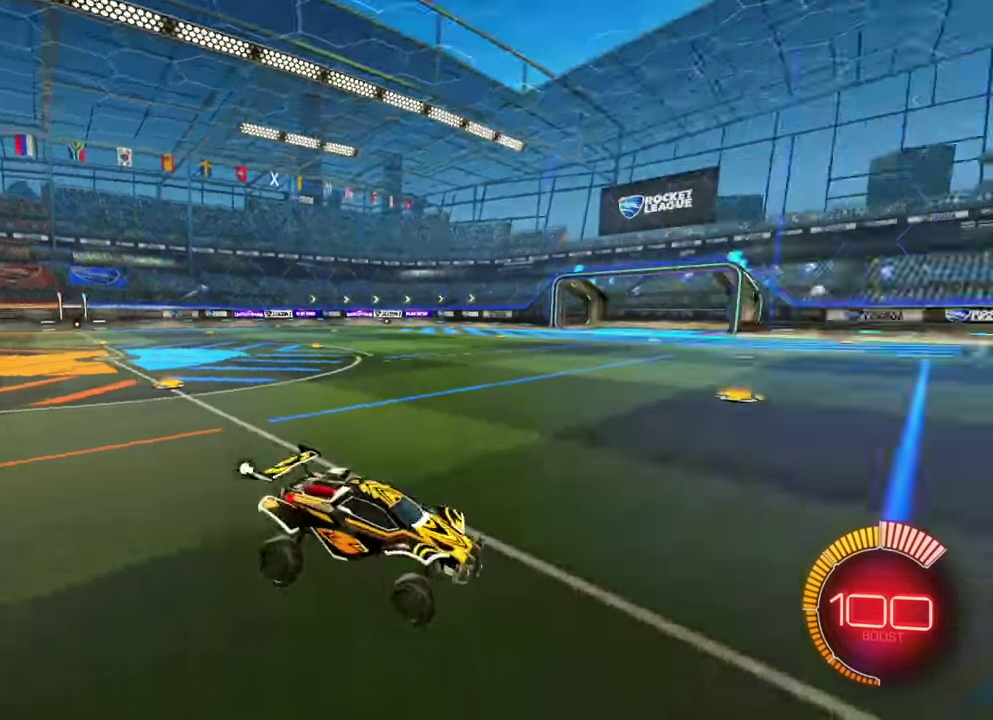
{"dt_ms": 500, "buttons": [], "left_stick": "left", "events": [[67, "left_stick", "left"]]}
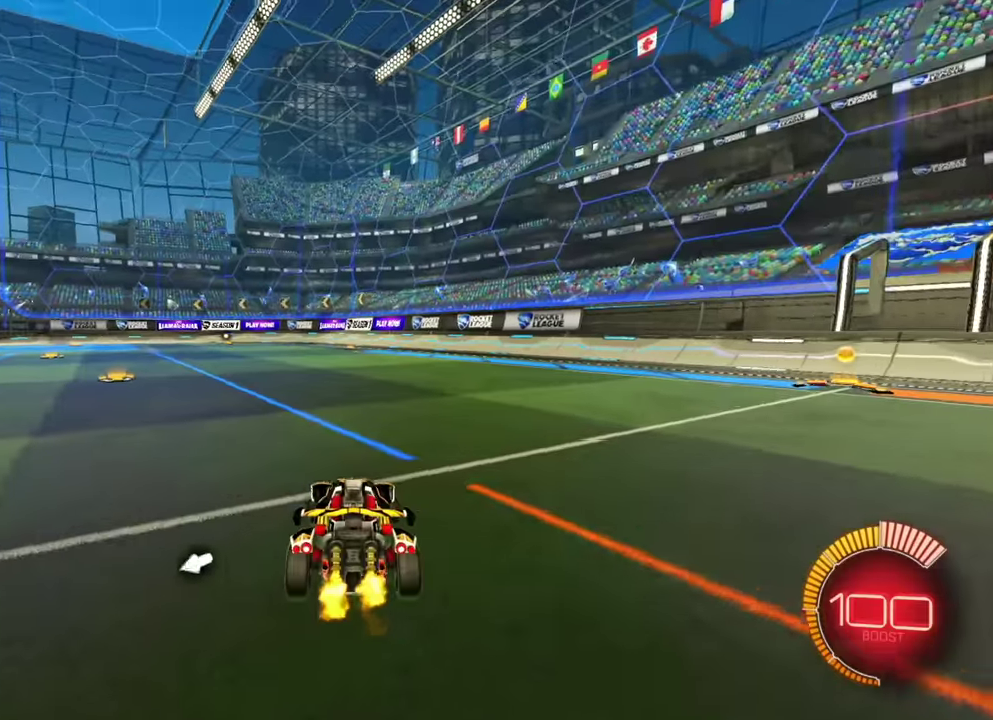
{"dt_ms": 400, "buttons": [], "left_stick": "center", "events": [[150, "left_stick", "center"]]}
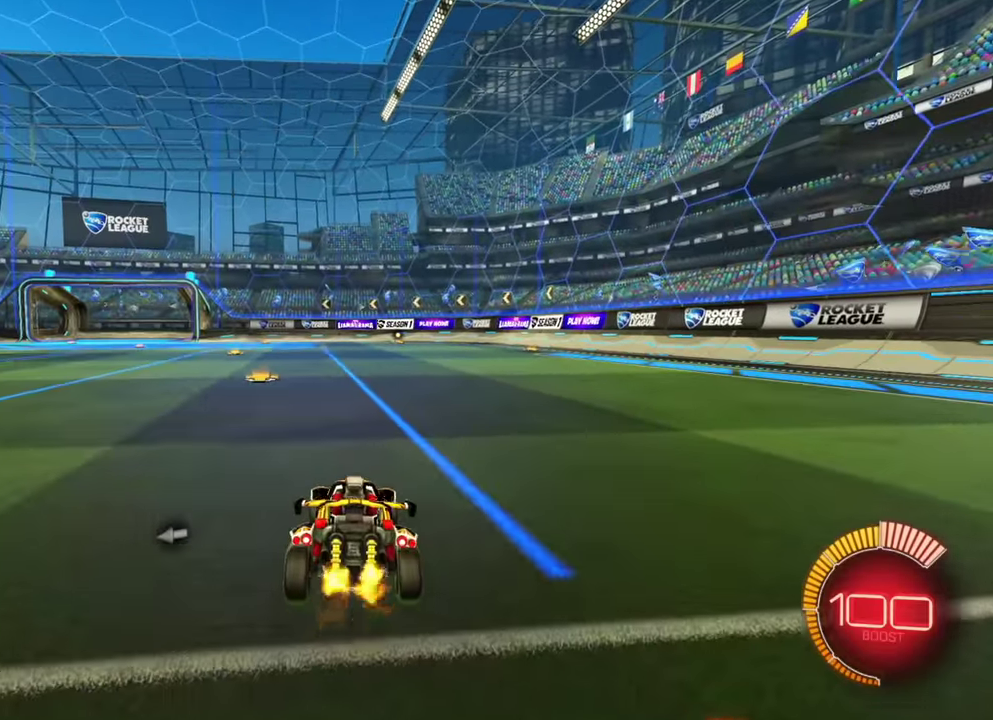
{"dt_ms": 800, "buttons": [], "left_stick": "down", "events": [[84, "B", "down"], [200, "B", "up"], [484, "left_stick", "up-right"], [684, "left_stick", "down"]]}
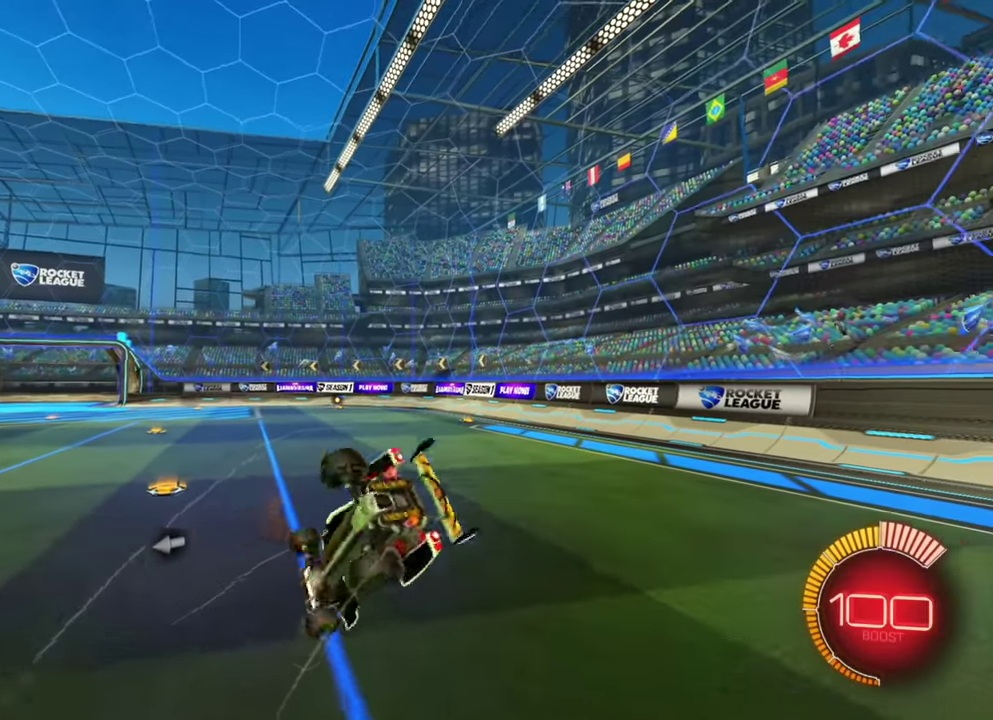
{"dt_ms": 300, "buttons": [], "left_stick": "down"}
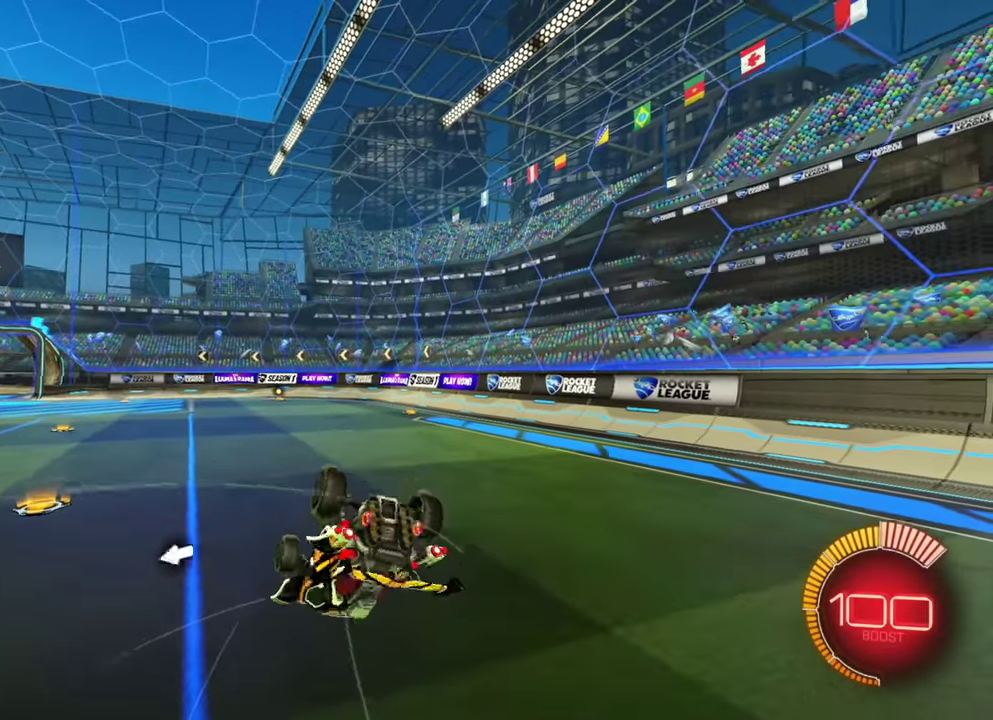
{"dt_ms": 500, "buttons": ["L1"], "left_stick": "down-right", "events": [[134, "left_stick", "down-right"], [367, "L1", "down"]]}
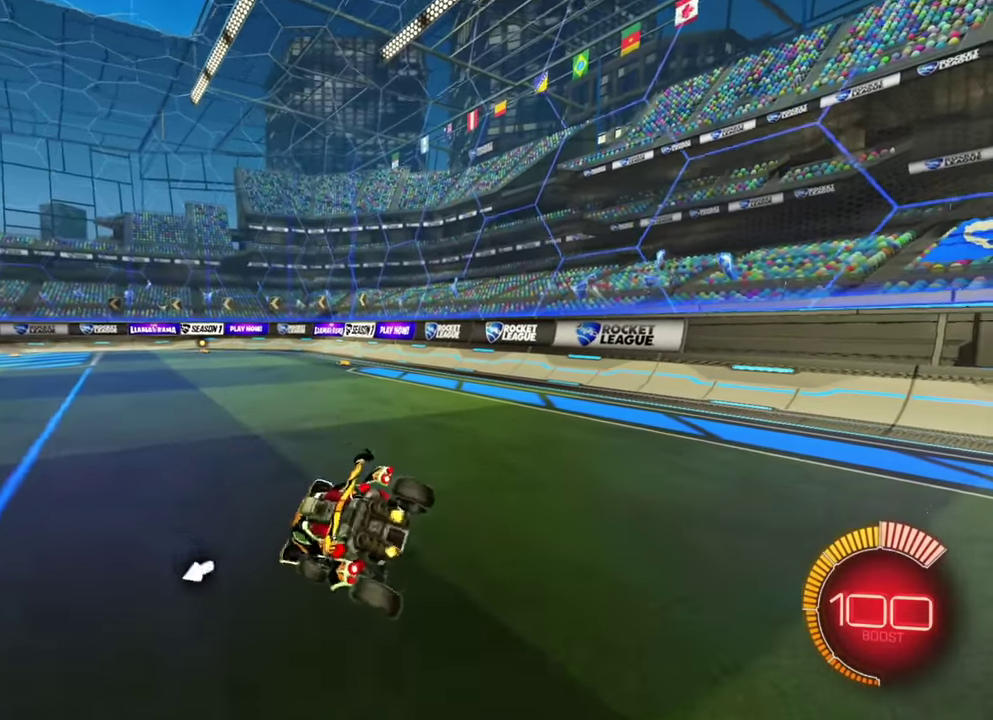
{"dt_ms": 300, "buttons": [], "left_stick": "center", "events": [[67, "L1", "up"], [100, "left_stick", "center"]]}
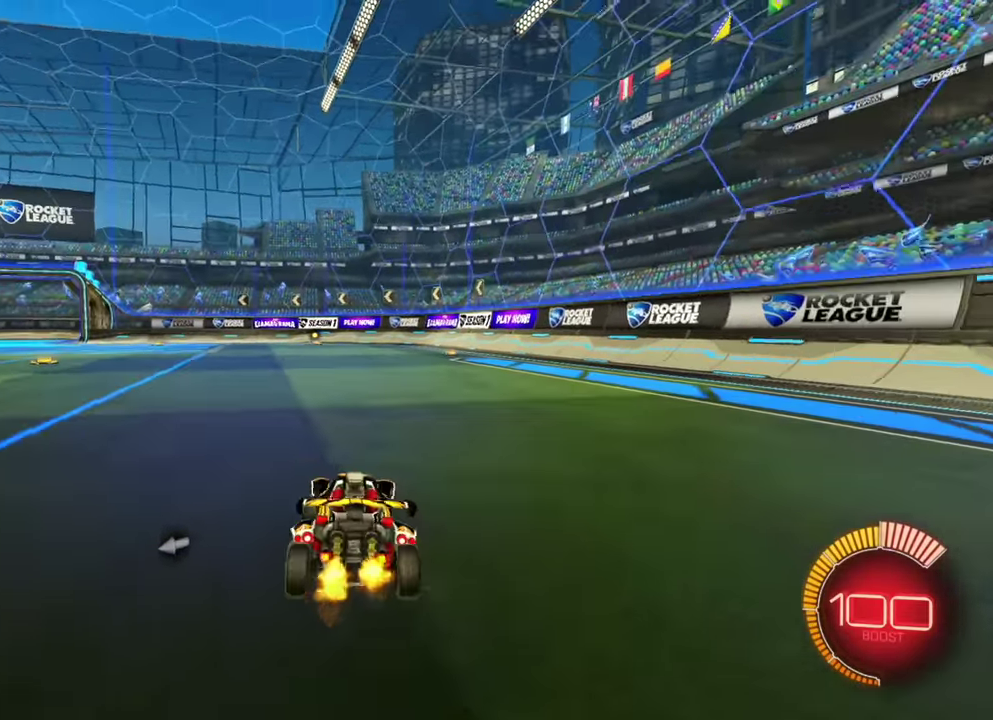
{"dt_ms": 700, "buttons": [], "left_stick": "center", "events": [[234, "left_stick", "left"], [700, "left_stick", "center"]]}
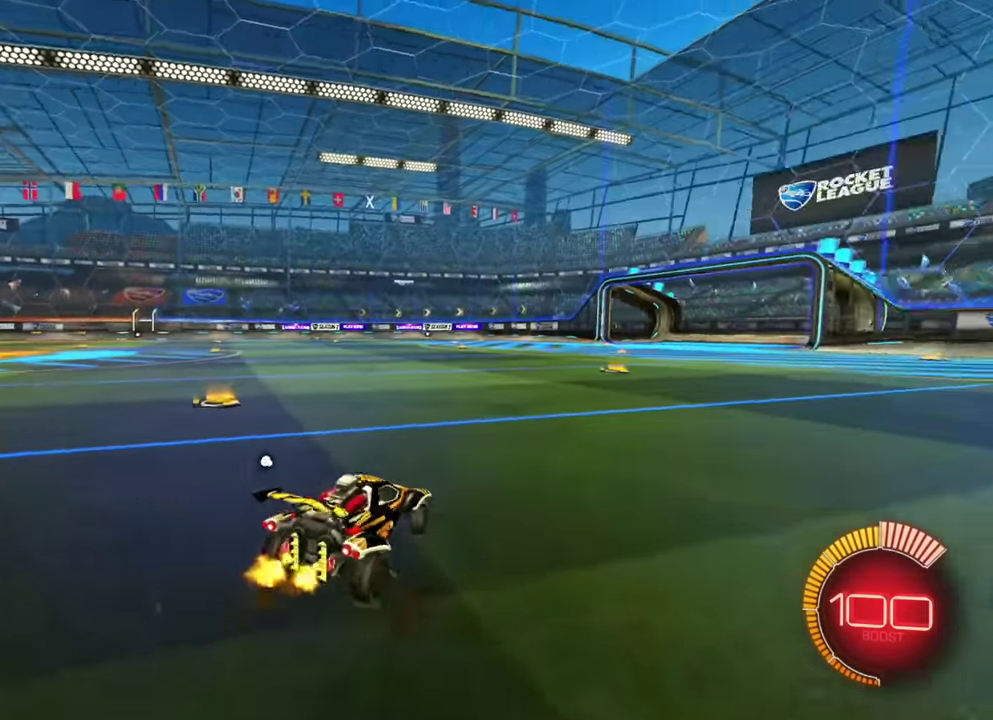
{"dt_ms": 300, "buttons": [], "left_stick": "left", "events": [[234, "left_stick", "left"]]}
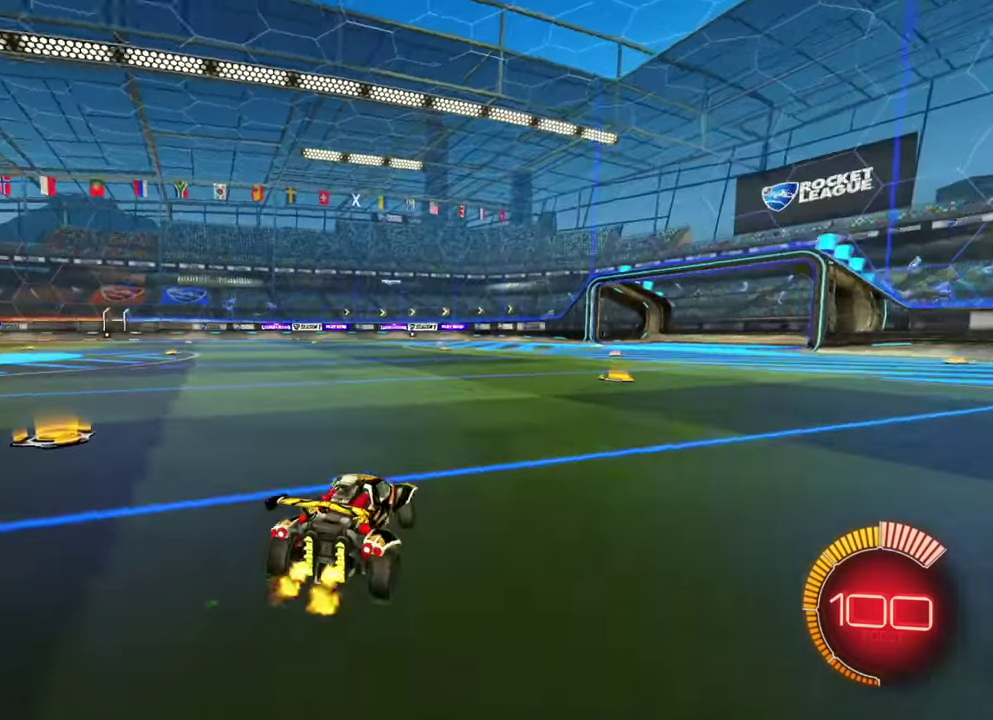
{"dt_ms": 900, "buttons": [], "left_stick": "center", "events": [[84, "left_stick", "center"], [284, "B", "down"], [300, "B", "up"], [567, "left_stick", "left"], [717, "left_stick", "center"]]}
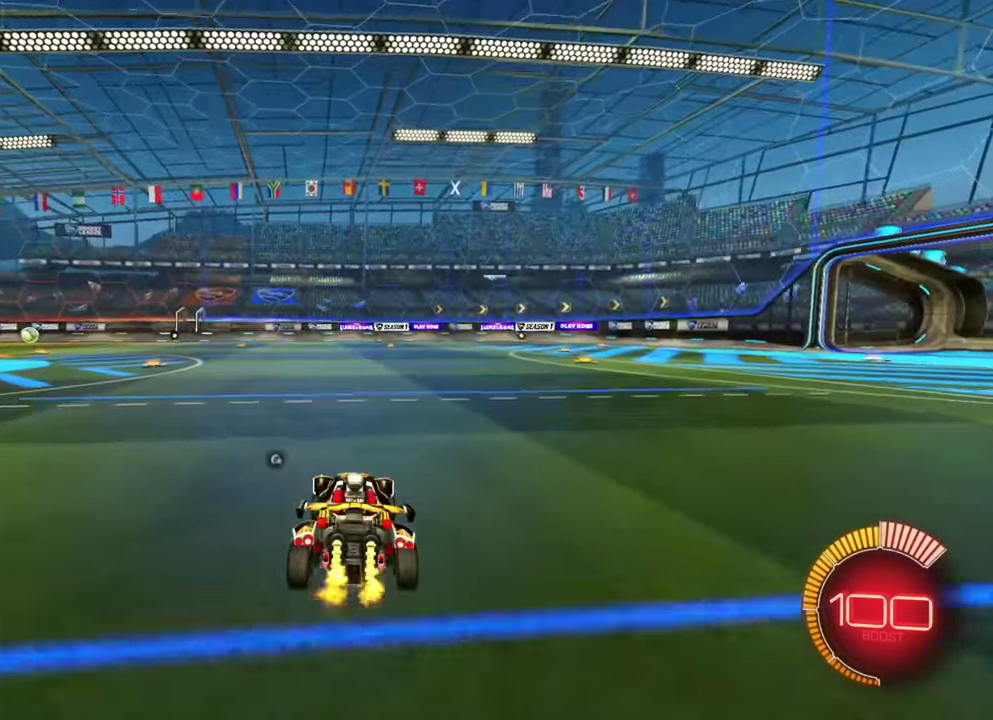
{"dt_ms": 300, "buttons": [], "left_stick": "center", "events": [[17, "left_stick", "left"], [117, "left_stick", "center"]]}
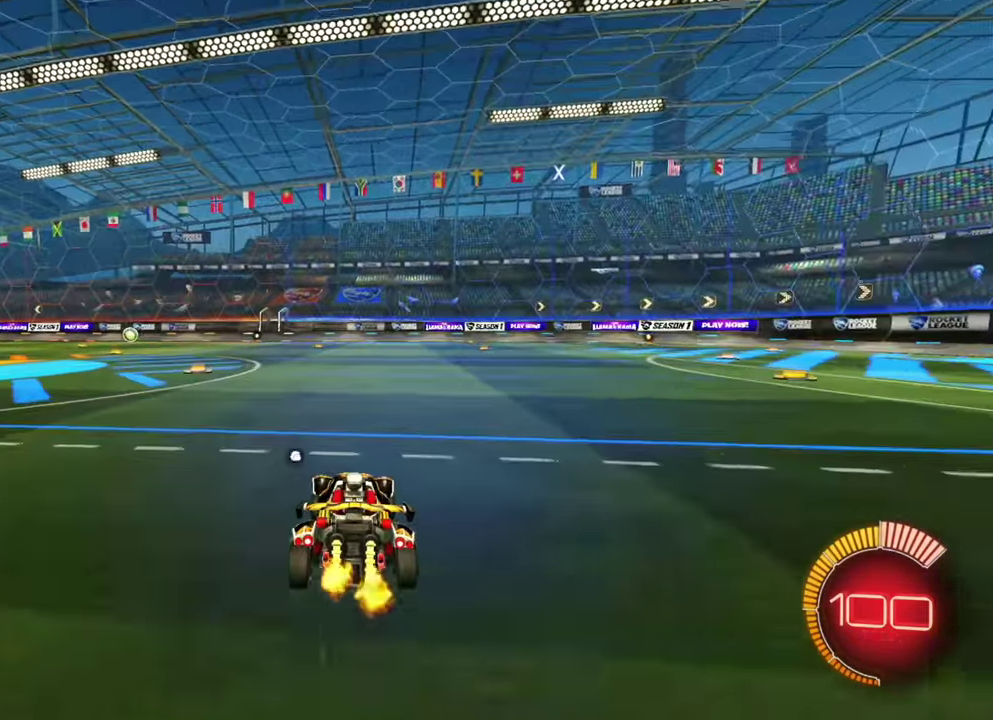
{"dt_ms": 500, "buttons": ["L1"], "left_stick": "up", "events": [[50, "L1", "down"], [67, "B", "down"], [67, "left_stick", "up"], [400, "B", "up"]]}
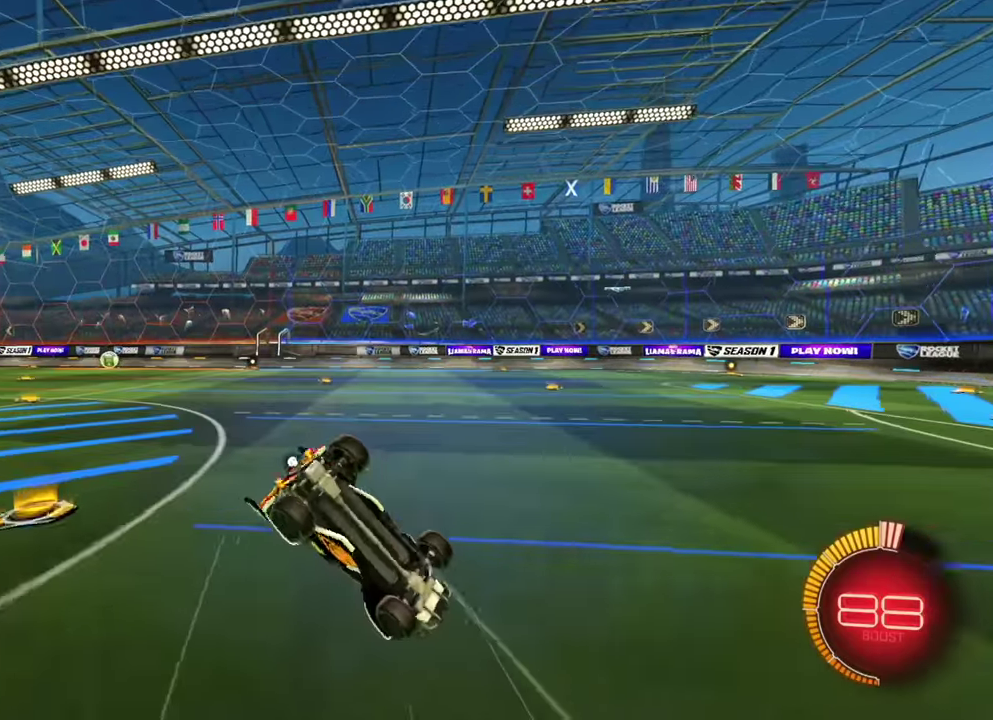
{"dt_ms": 500, "buttons": [], "left_stick": "center", "events": [[17, "left_stick", "center"], [34, "L1", "up"]]}
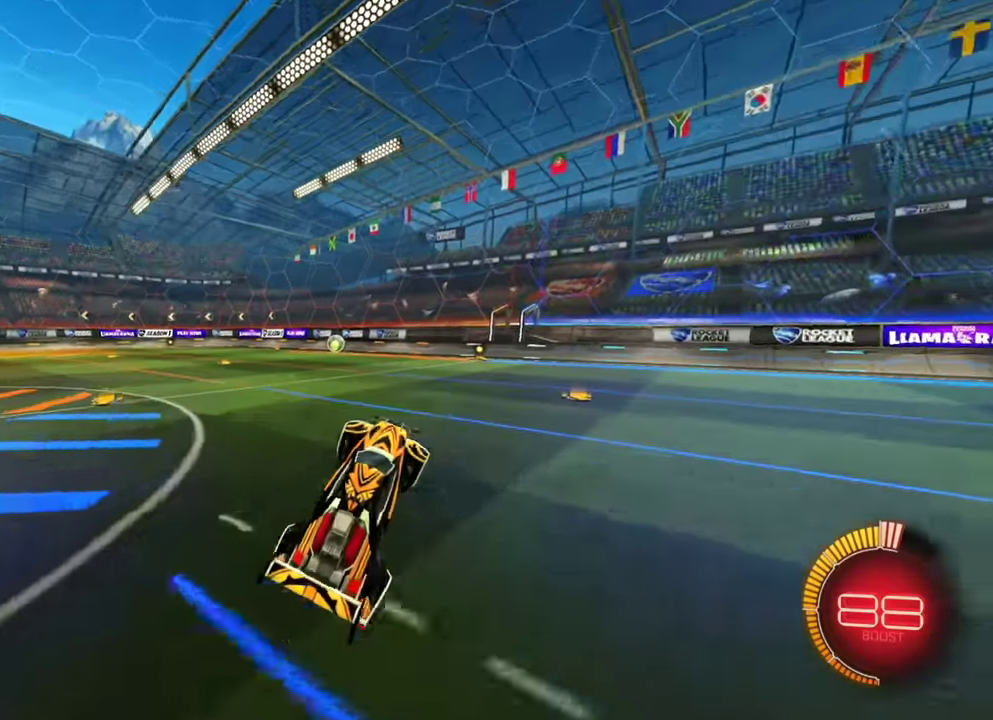
{"dt_ms": 400, "buttons": [], "left_stick": "center", "events": [[84, "left_stick", "down"], [317, "left_stick", "center"]]}
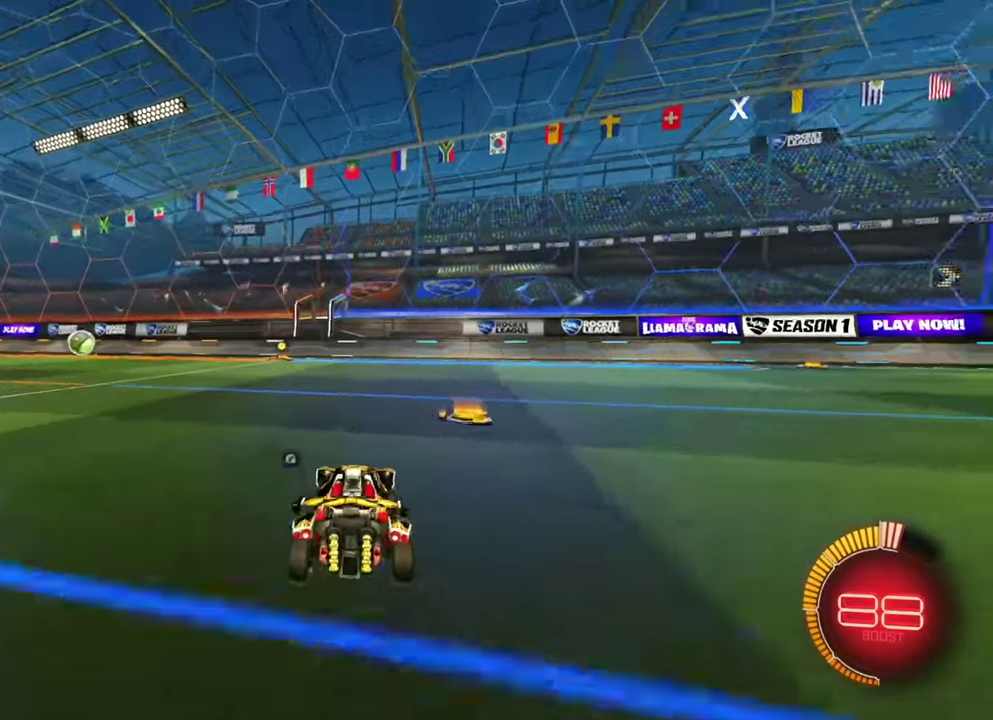
{"dt_ms": 600, "buttons": [], "left_stick": "center", "events": [[34, "B", "down"], [217, "left_stick", "left"], [234, "B", "up"], [384, "left_stick", "center"], [400, "B", "down"], [534, "B", "up"]]}
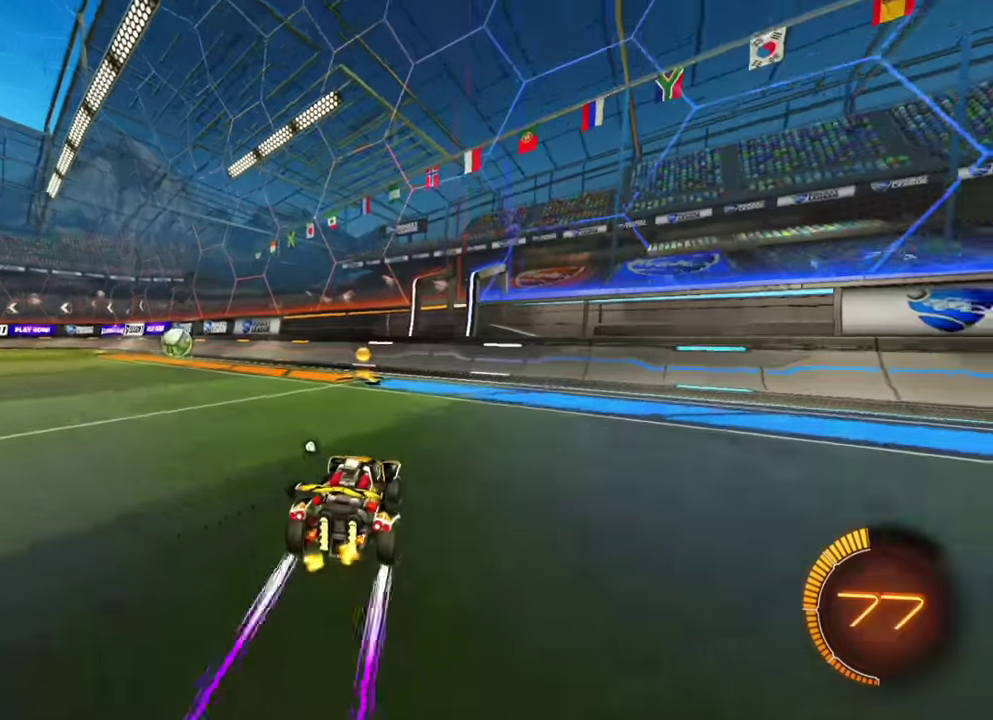
{"dt_ms": 300, "buttons": [], "left_stick": "left", "events": [[50, "left_stick", "left"]]}
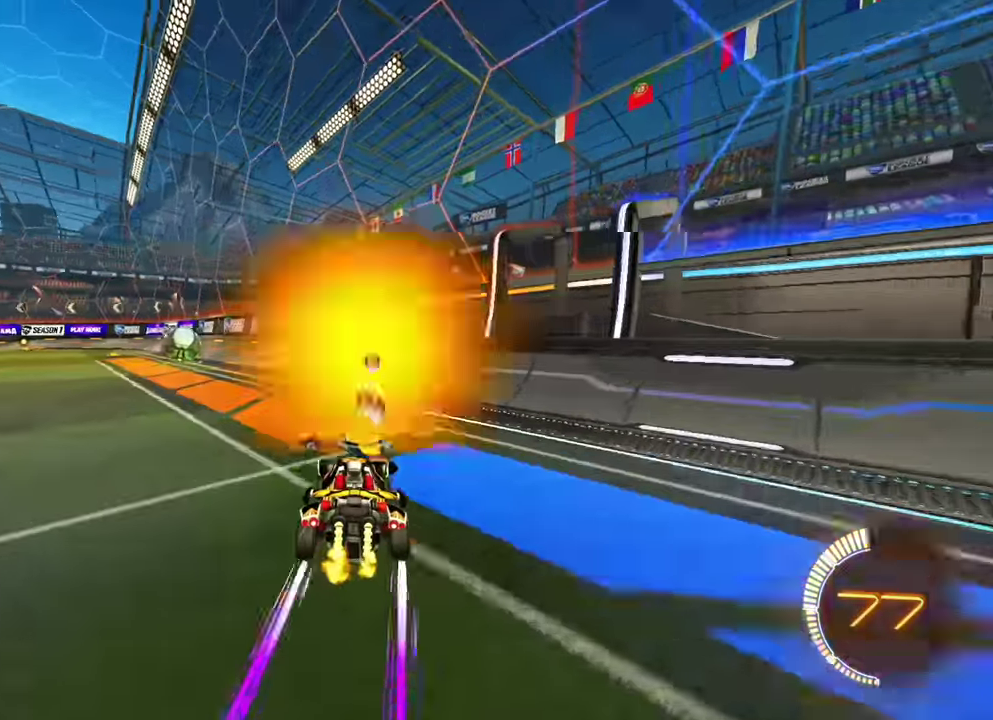
{"dt_ms": 900, "buttons": [], "left_stick": "left"}
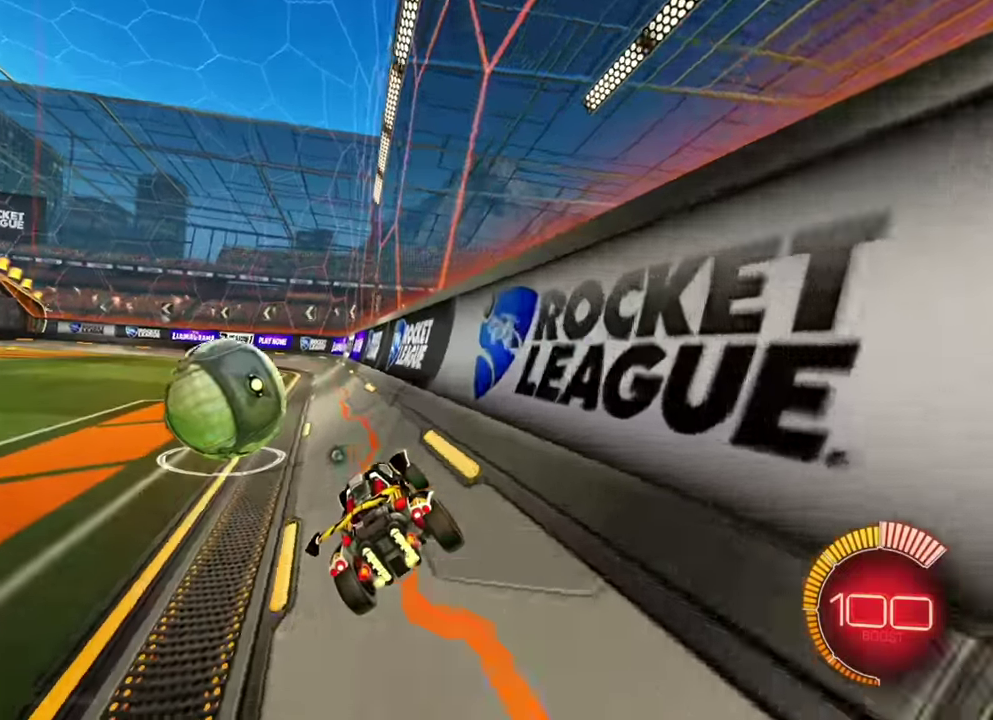
{"dt_ms": 300, "buttons": ["B"], "left_stick": "left", "events": [[150, "left_stick", "center"], [284, "B", "down"], [284, "left_stick", "left"]]}
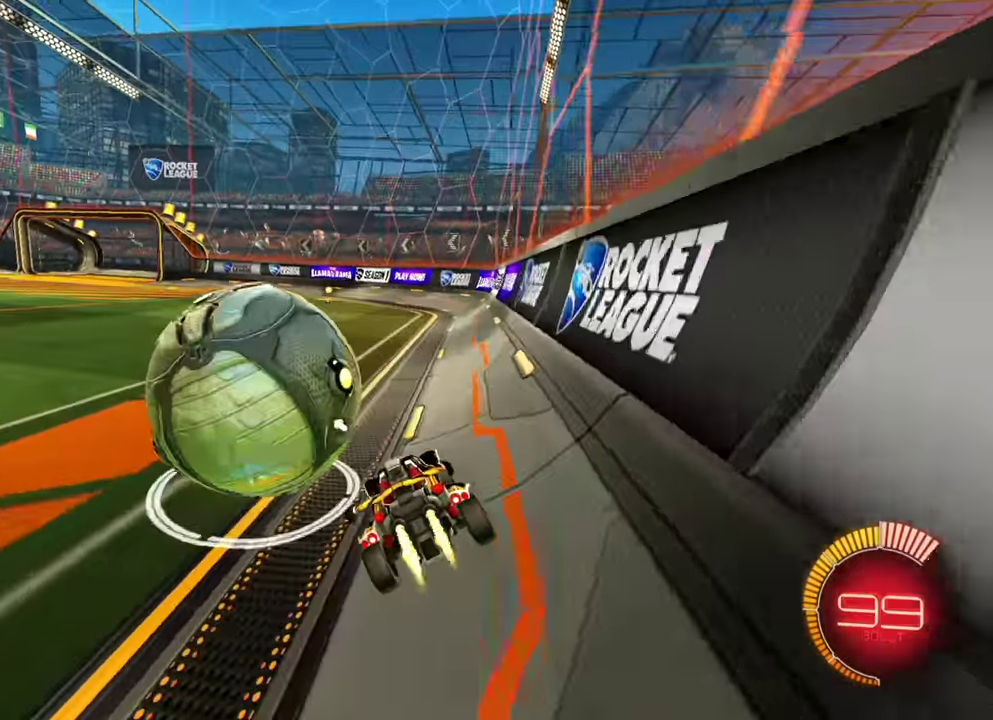
{"dt_ms": 500, "buttons": ["B"], "left_stick": "left"}
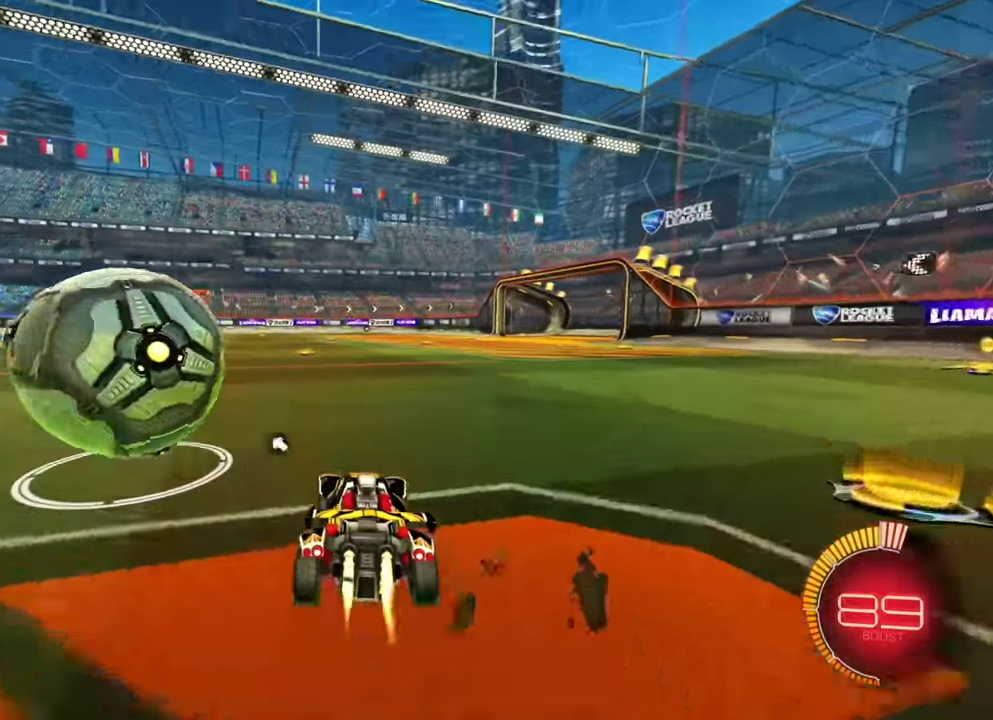
{"dt_ms": 500, "buttons": [], "left_stick": "left", "events": [[34, "left_stick", "center"], [84, "left_stick", "left"], [384, "B", "up"]]}
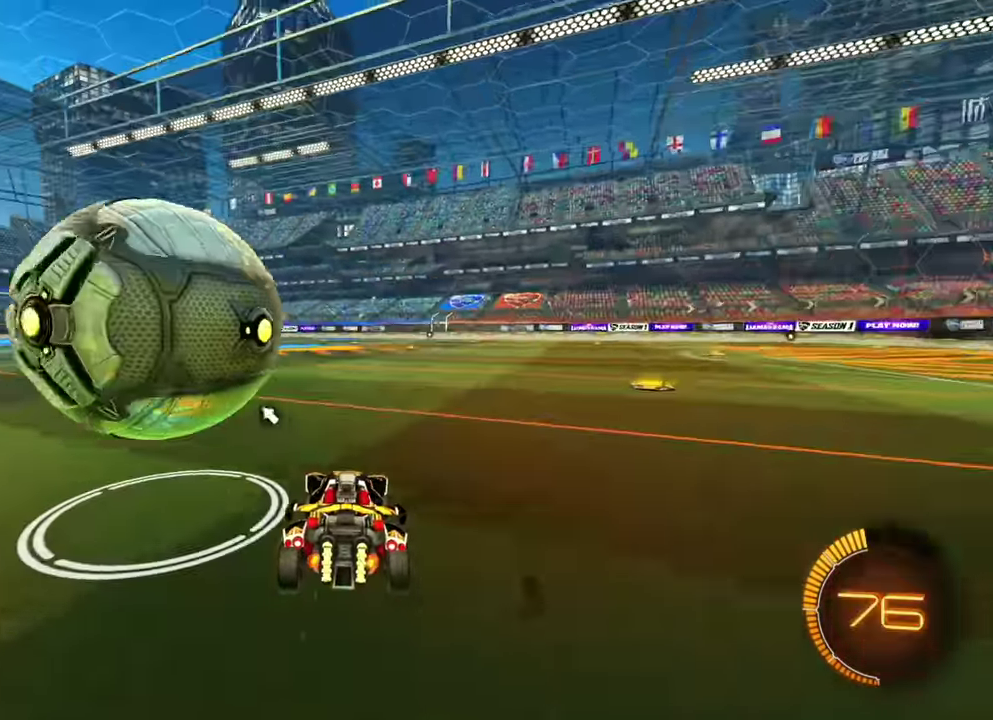
{"dt_ms": 600, "buttons": ["B"], "left_stick": "center", "events": [[67, "left_stick", "center"], [117, "left_stick", "right"], [234, "left_stick", "center"], [250, "B", "down"], [284, "left_stick", "left"], [417, "left_stick", "center"]]}
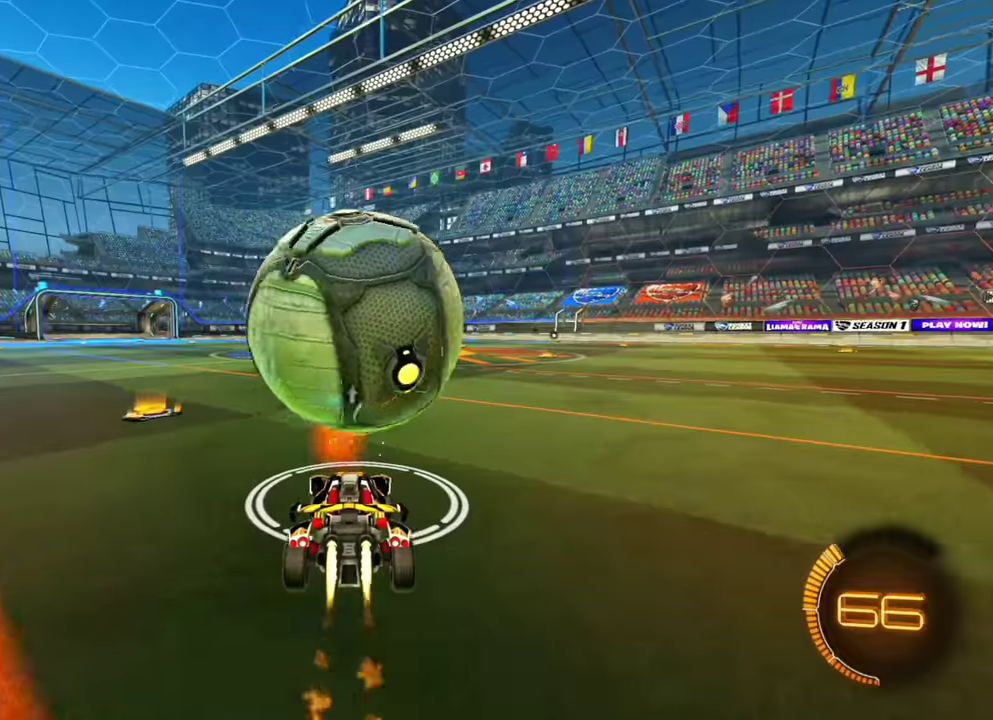
{"dt_ms": 400, "buttons": [], "left_stick": "right", "events": [[317, "left_stick", "right"], [384, "B", "up"]]}
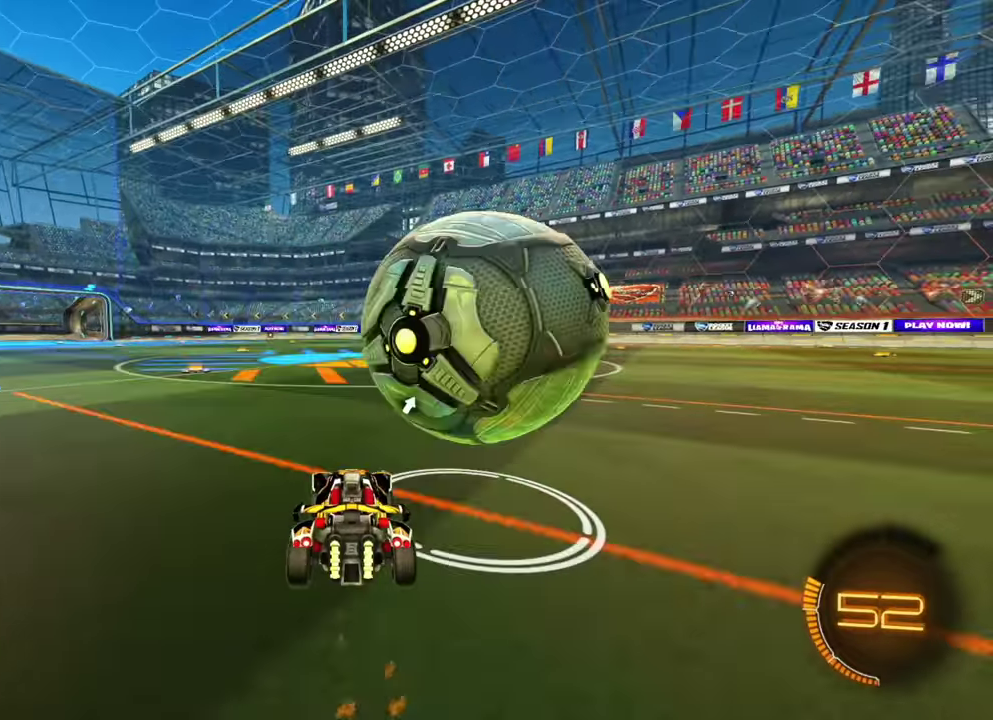
{"dt_ms": 500, "buttons": [], "left_stick": "center", "events": [[117, "B", "down"], [134, "left_stick", "center"], [234, "B", "up"]]}